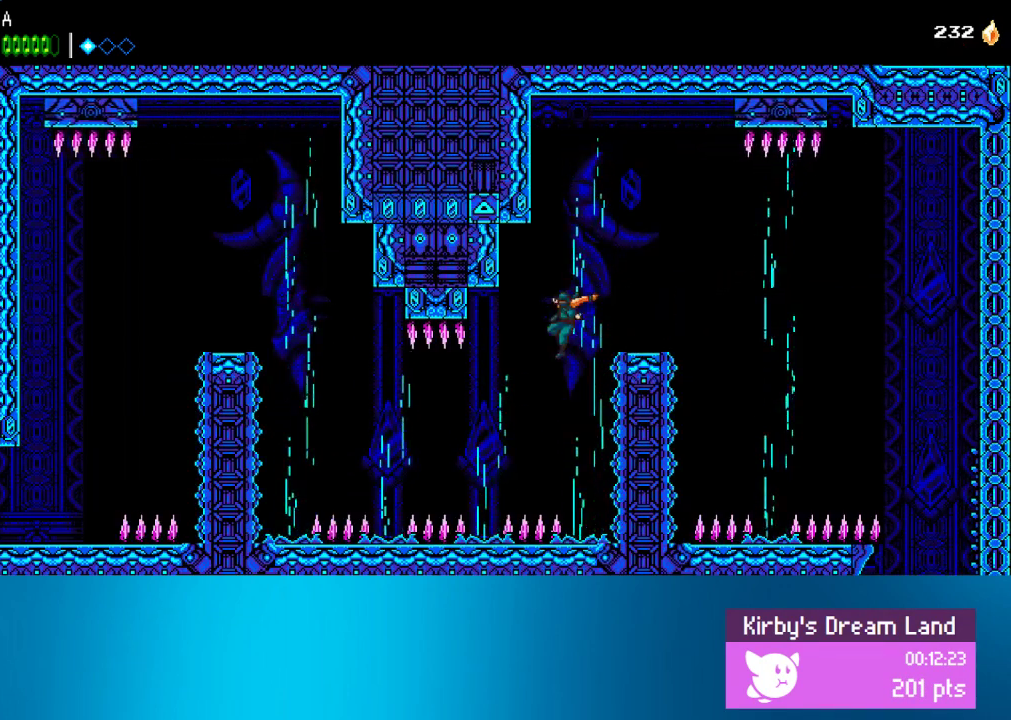
Gameplay with a controller (PlayStation layout); each line is a JSON object with the inputs held at the frame after it. "events" lists button and stick changes between this image and that frame as [ms after this image, input, new state], when the widget could be followed in between. Not read: L3 R3 right_stick.
{"buttons": ["DPAD_LEFT"], "left_stick": "center", "events": [[283, "CROSS", "down"], [383, "CROSS", "up"]]}
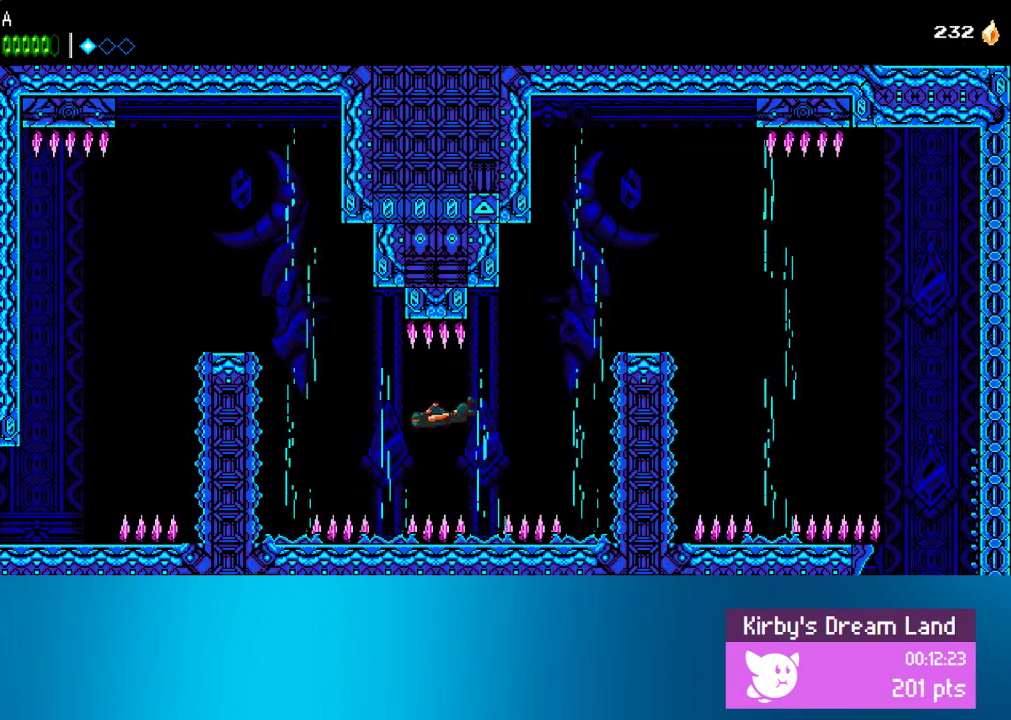
{"buttons": ["CROSS", "DPAD_LEFT"], "left_stick": "center", "events": [[50, "CROSS", "down"]]}
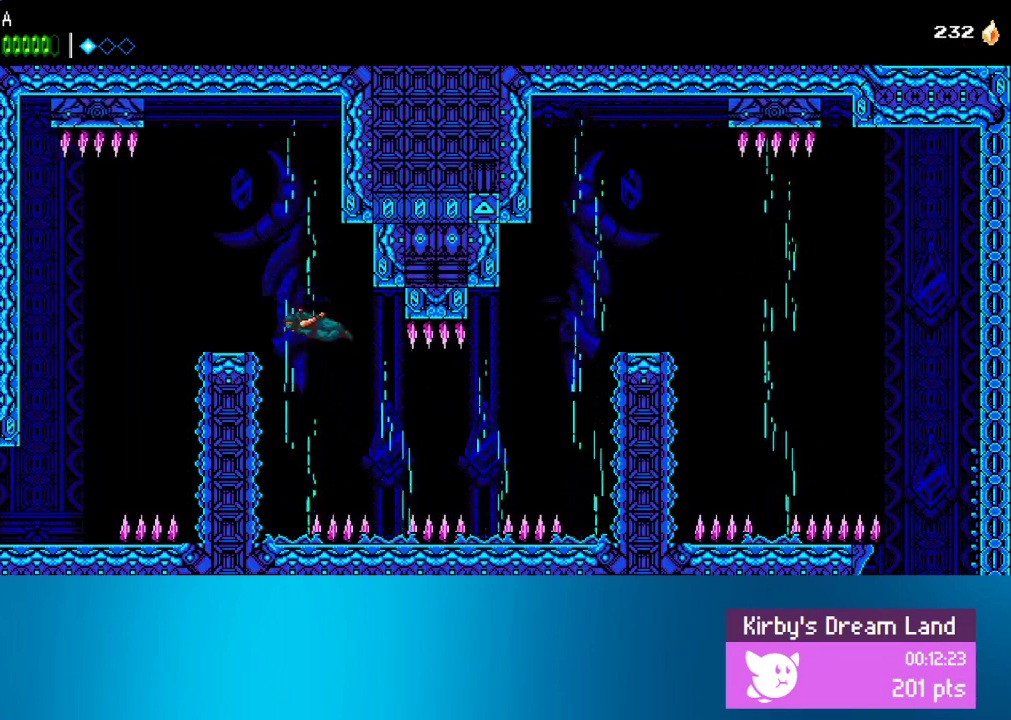
{"buttons": ["DPAD_LEFT"], "left_stick": "center", "events": [[150, "CROSS", "up"]]}
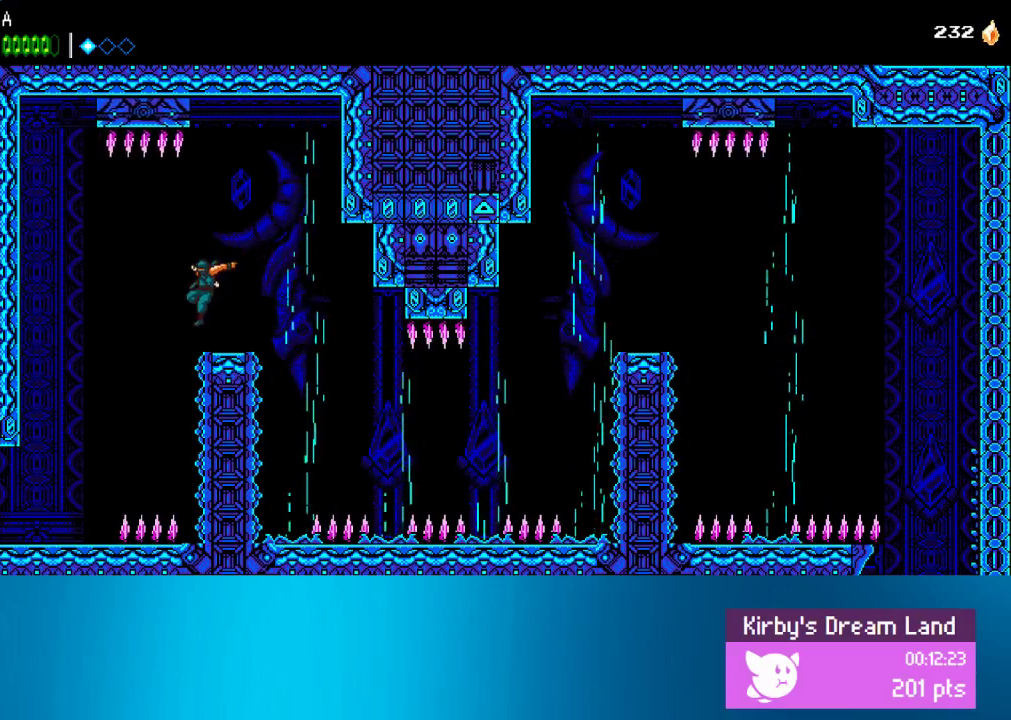
{"buttons": ["DPAD_LEFT"], "left_stick": "center", "events": [[283, "CROSS", "down"], [383, "CROSS", "up"]]}
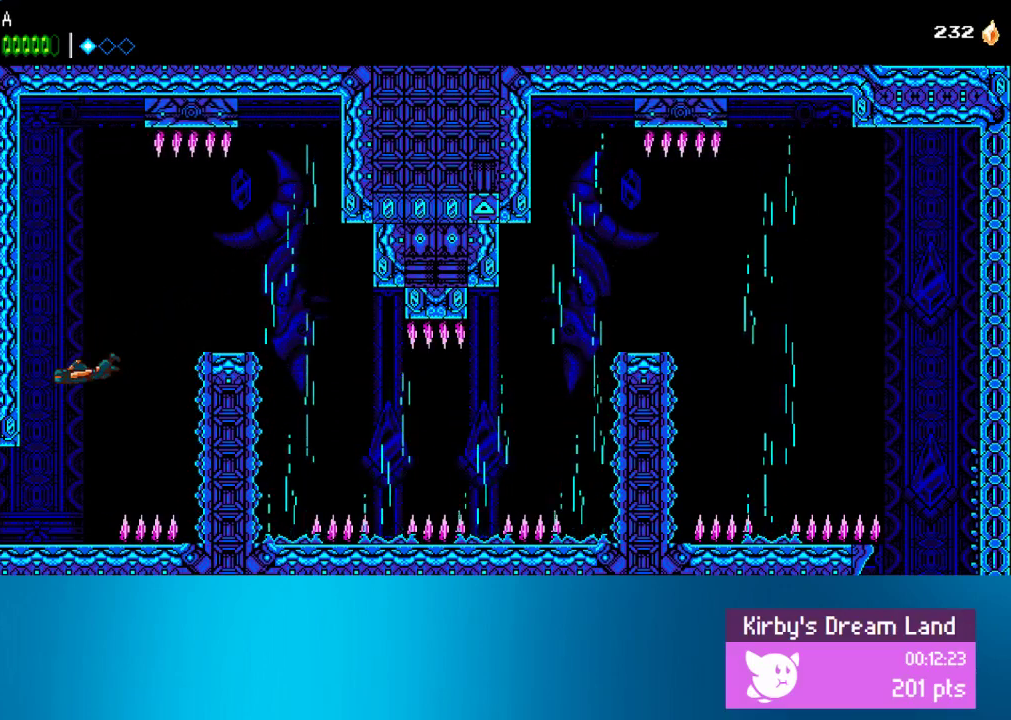
{"buttons": ["DPAD_LEFT"], "left_stick": "center", "events": []}
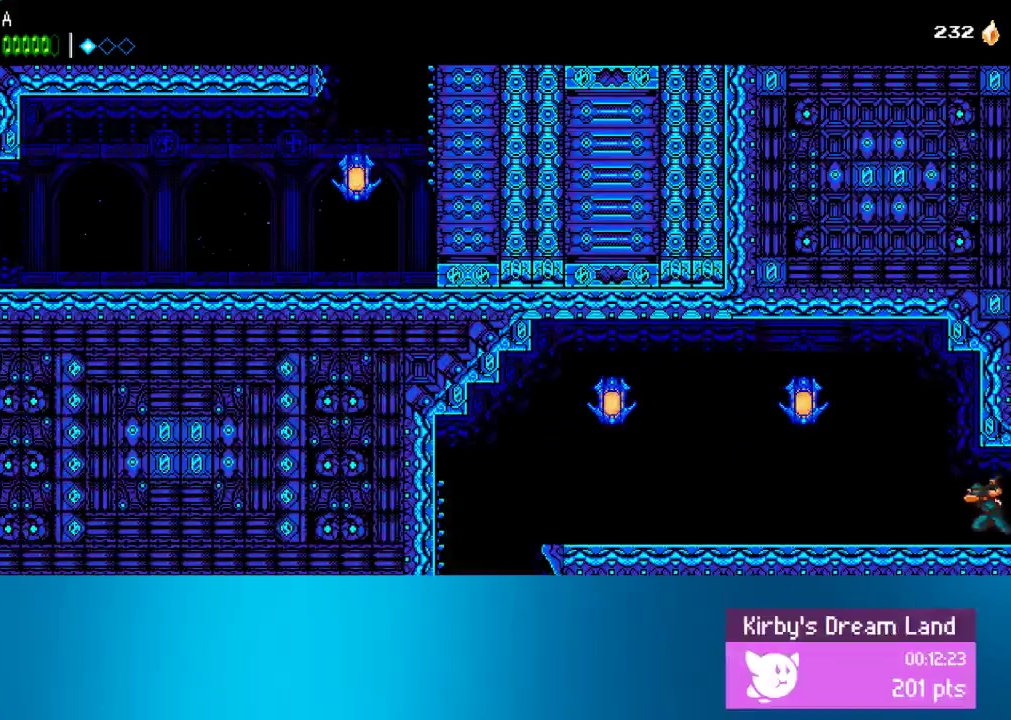
{"buttons": ["CIRCLE", "DPAD_LEFT"], "left_stick": "center", "events": [[317, "CROSS", "down"], [450, "CIRCLE", "down"], [450, "CROSS", "up"]]}
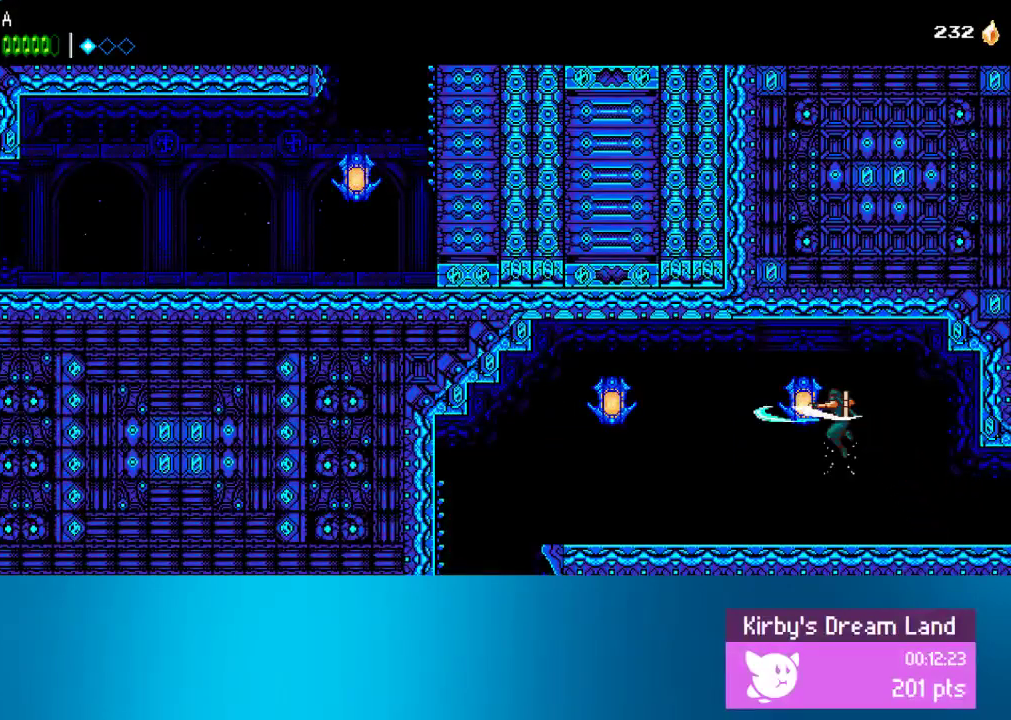
{"buttons": ["DPAD_LEFT"], "left_stick": "center", "events": [[83, "CIRCLE", "up"], [383, "CIRCLE", "down"], [483, "CIRCLE", "up"]]}
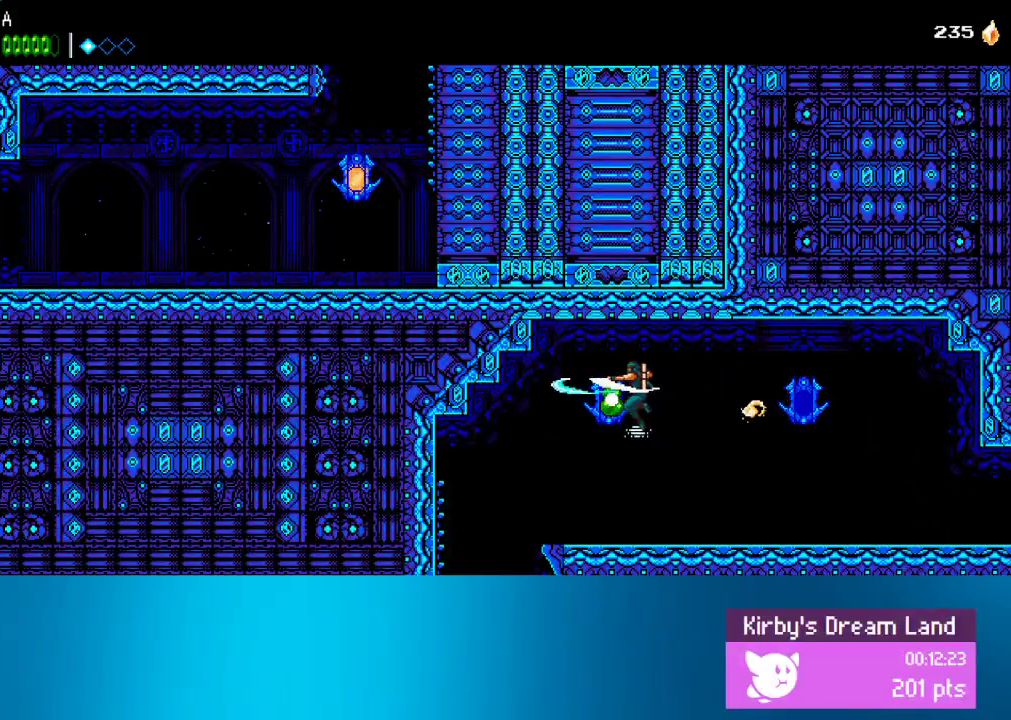
{"buttons": [], "left_stick": "center", "events": [[483, "DPAD_LEFT", "up"]]}
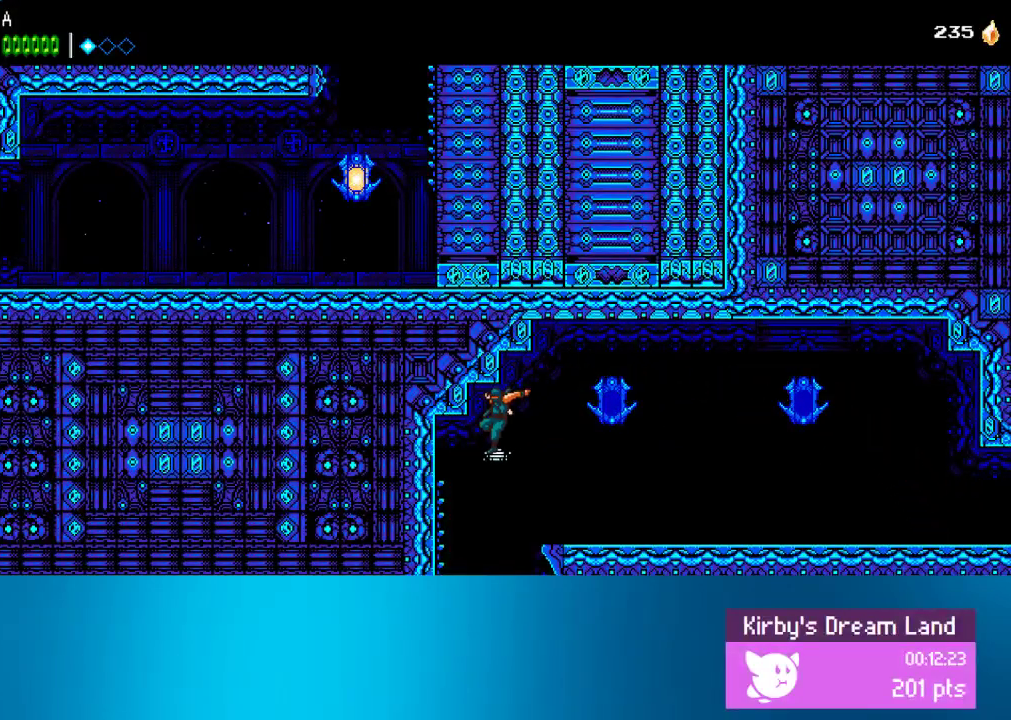
{"buttons": ["DPAD_RIGHT"], "left_stick": "center", "events": [[350, "DPAD_RIGHT", "down"]]}
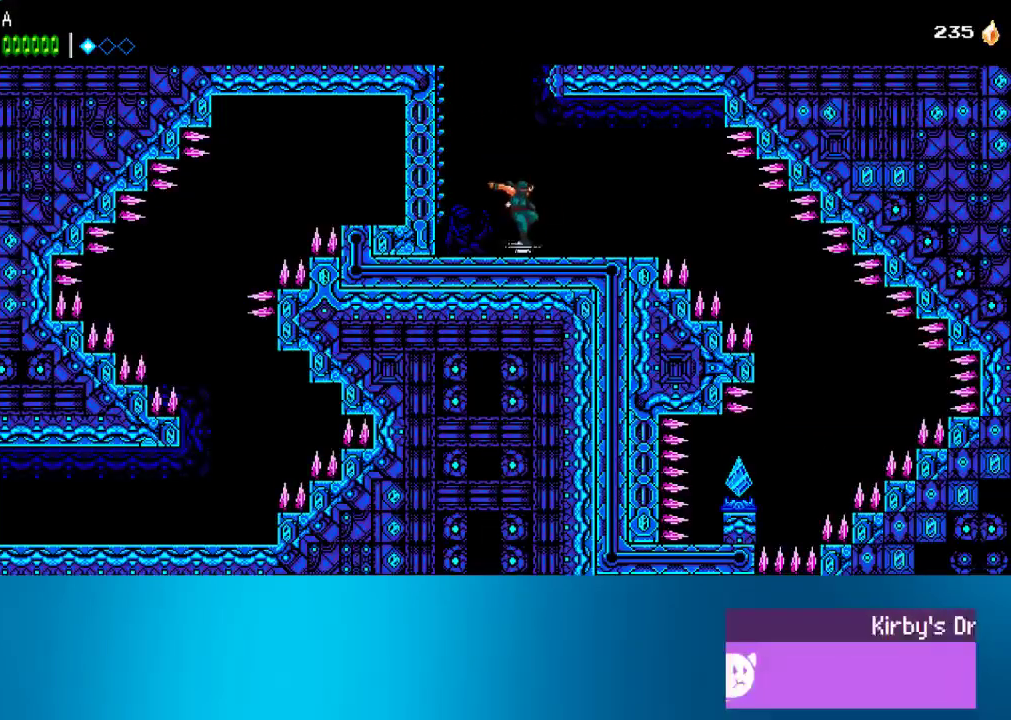
{"buttons": ["DPAD_RIGHT"], "left_stick": "center", "events": [[183, "CROSS", "down"], [250, "CROSS", "up"]]}
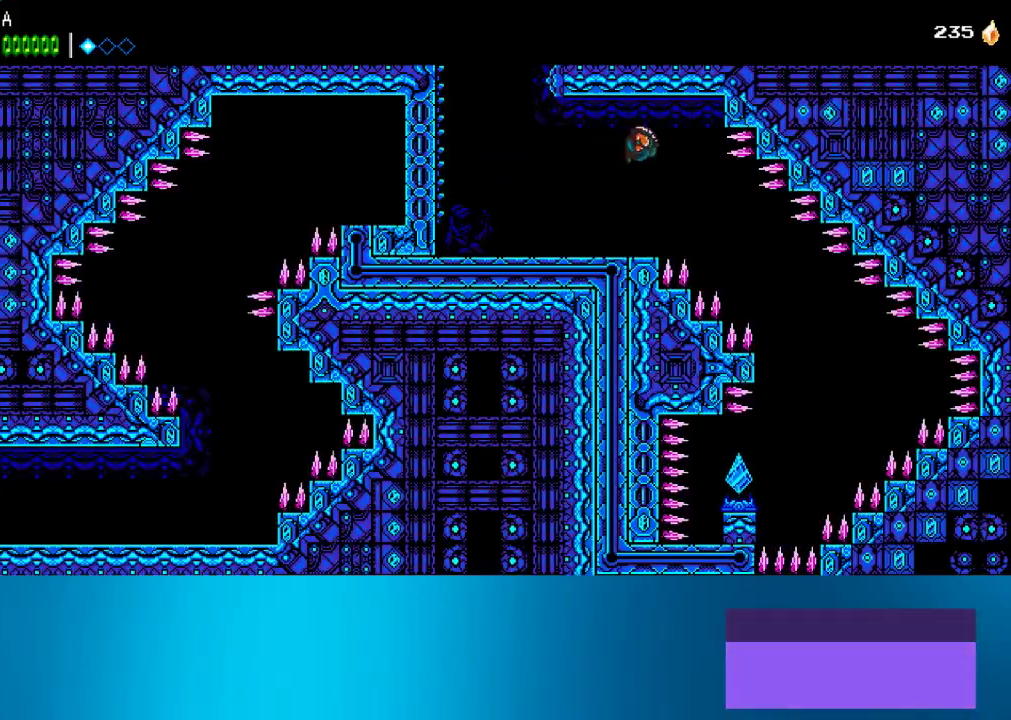
{"buttons": ["DPAD_RIGHT"], "left_stick": "center", "events": [[217, "CROSS", "down"], [350, "CROSS", "up"]]}
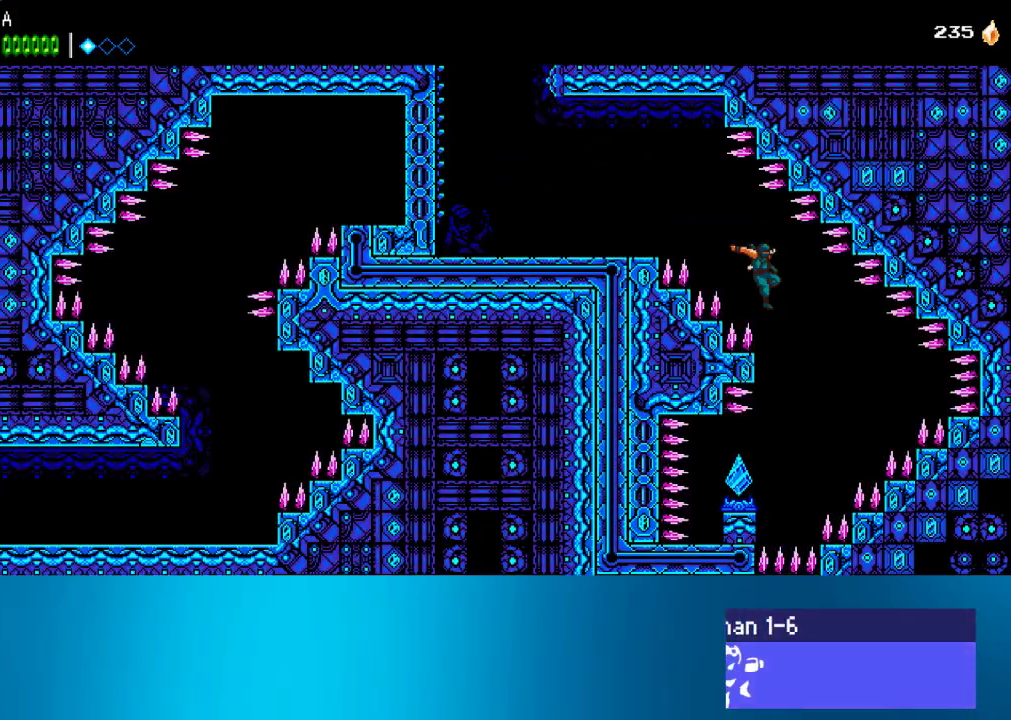
{"buttons": [], "left_stick": "center", "events": [[150, "DPAD_RIGHT", "up"], [250, "DPAD_LEFT", "down"], [317, "DPAD_LEFT", "up"], [317, "SQUARE", "down"], [417, "SQUARE", "up"]]}
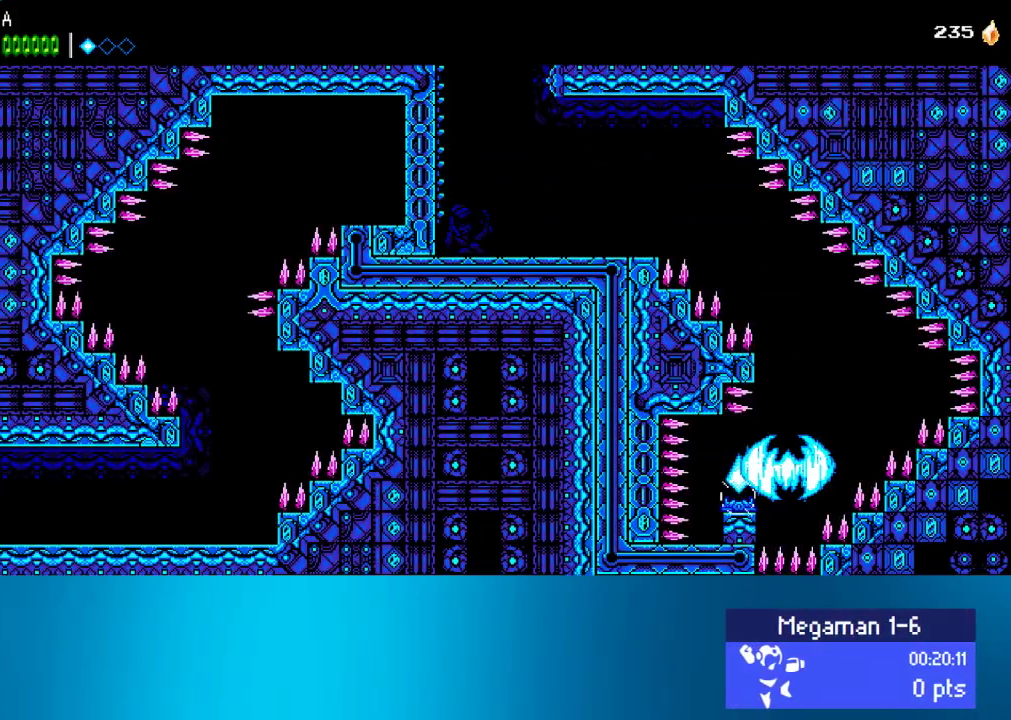
{"buttons": [], "left_stick": "center", "events": []}
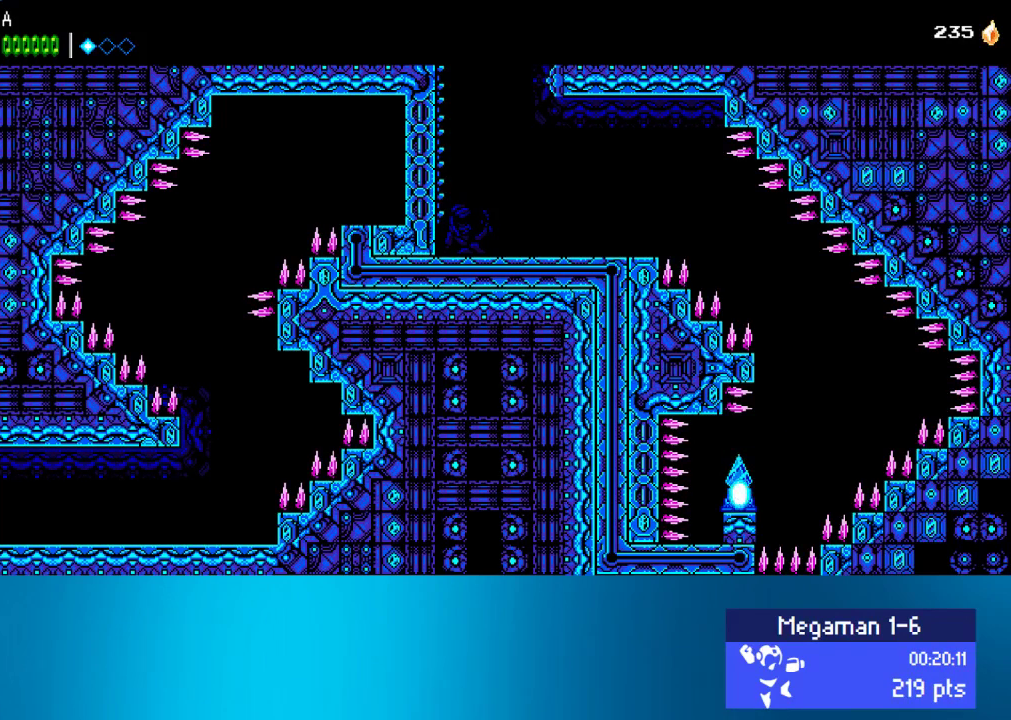
{"buttons": [], "left_stick": "center", "events": []}
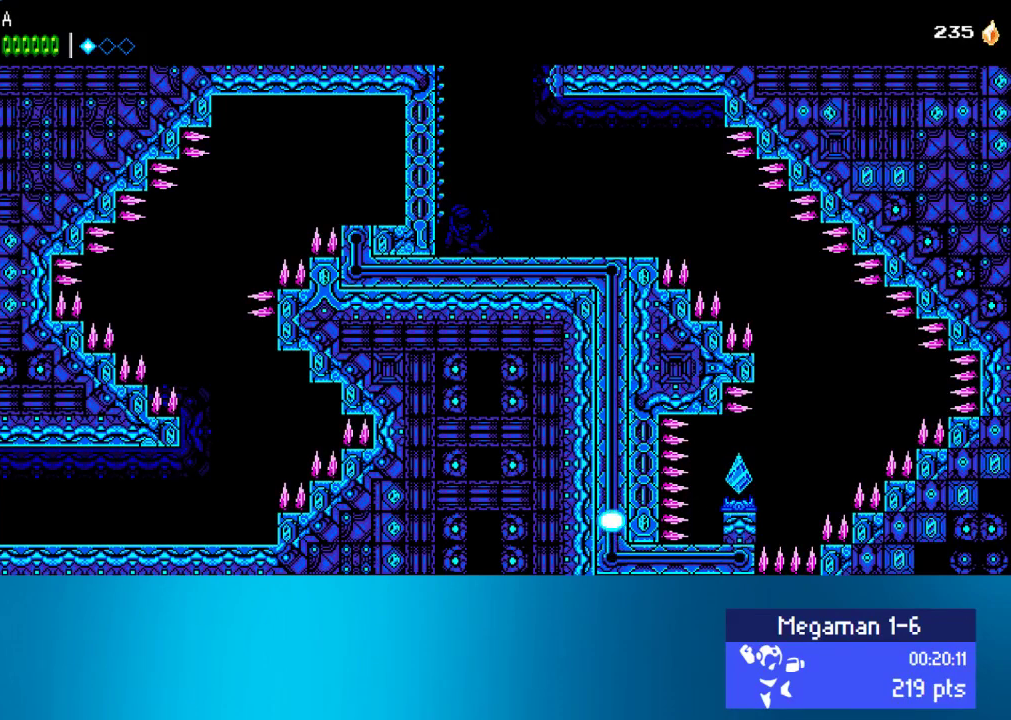
{"buttons": [], "left_stick": "center", "events": []}
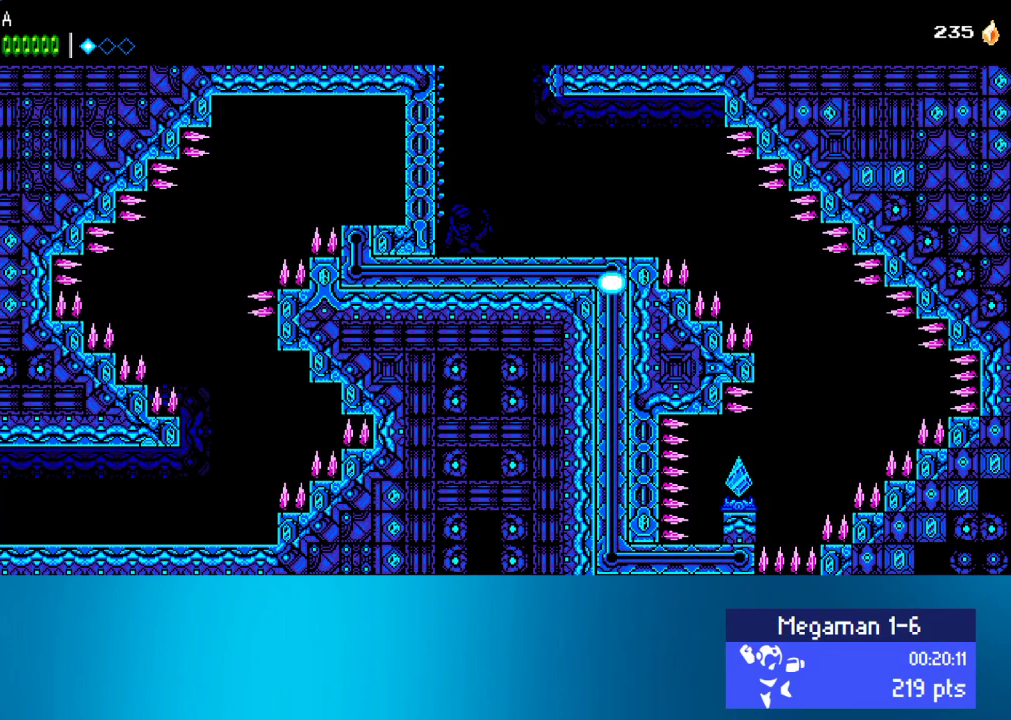
{"buttons": [], "left_stick": "center", "events": []}
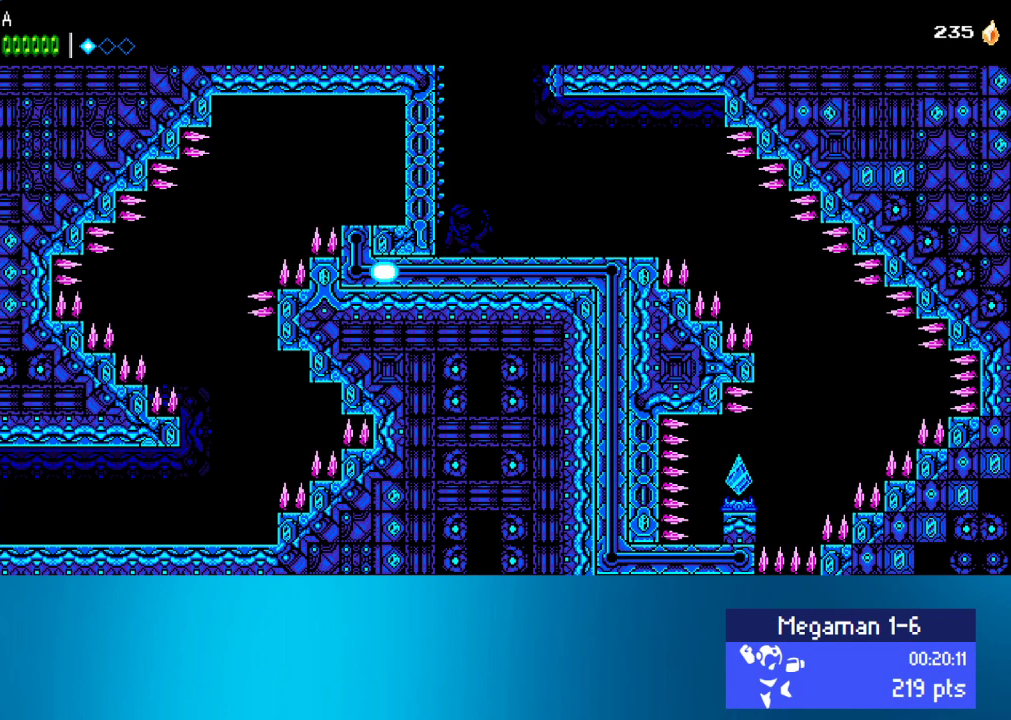
{"buttons": [], "left_stick": "center", "events": []}
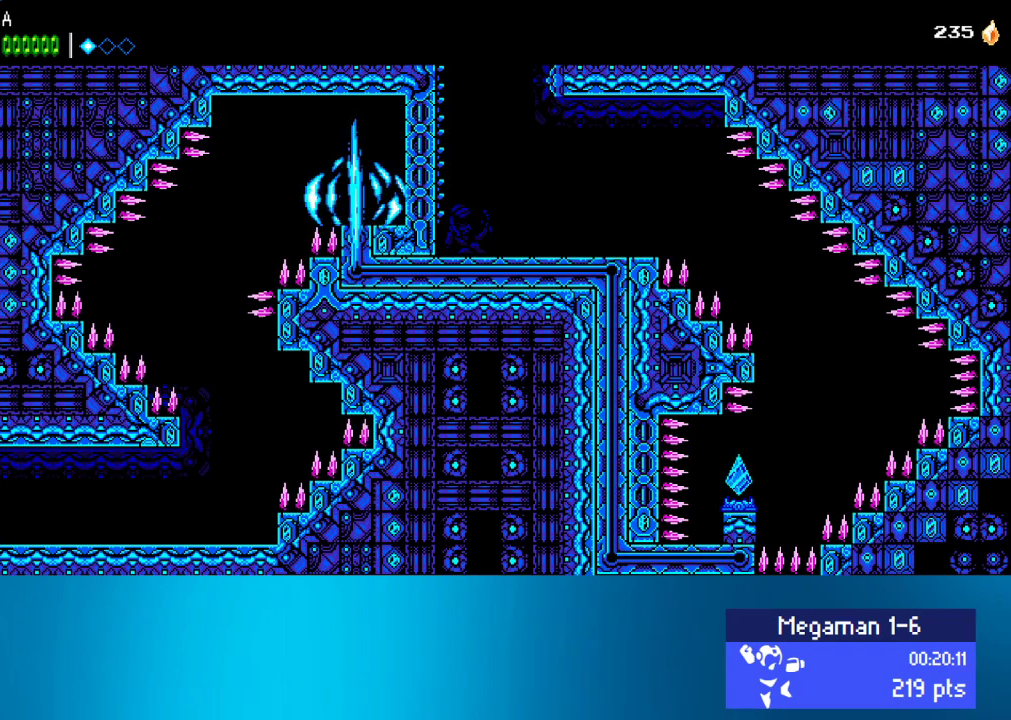
{"buttons": ["DPAD_LEFT"], "left_stick": "center", "events": [[350, "CROSS", "down"], [383, "DPAD_LEFT", "down"], [417, "CROSS", "up"]]}
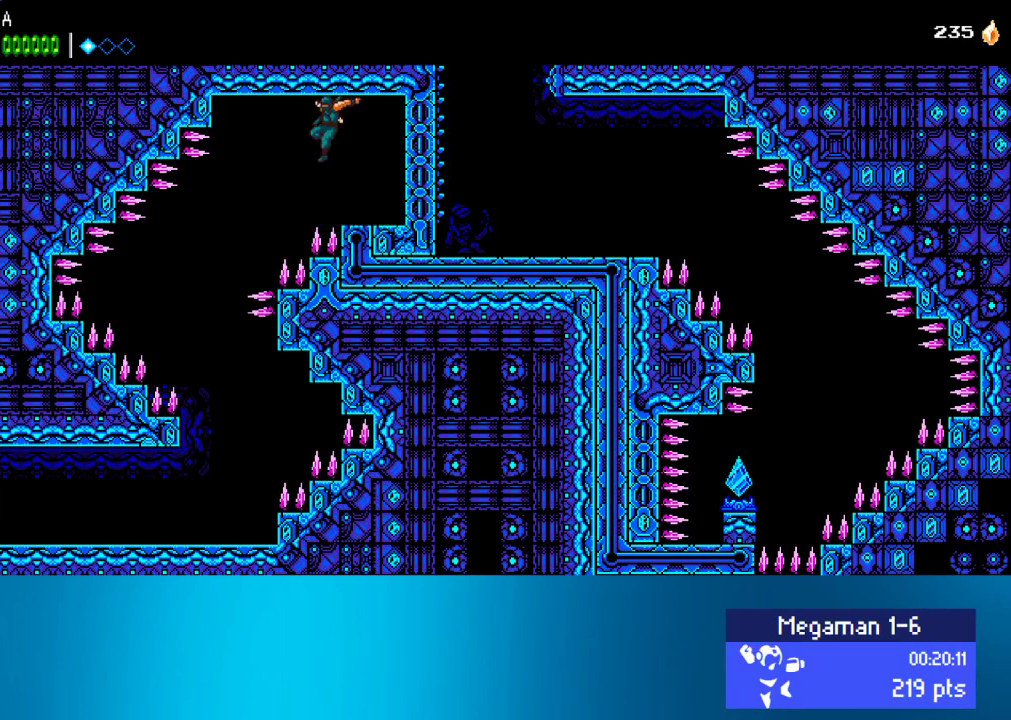
{"buttons": ["DPAD_LEFT"], "left_stick": "center", "events": []}
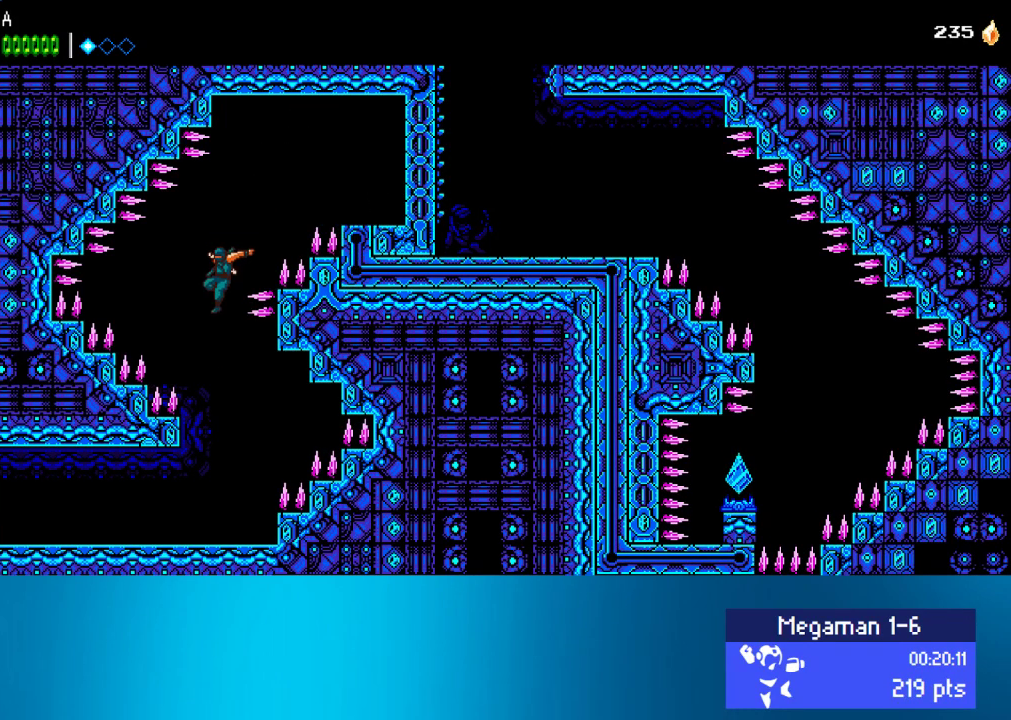
{"buttons": ["DPAD_LEFT"], "left_stick": "center", "events": [[17, "DPAD_LEFT", "up"], [167, "DPAD_LEFT", "down"]]}
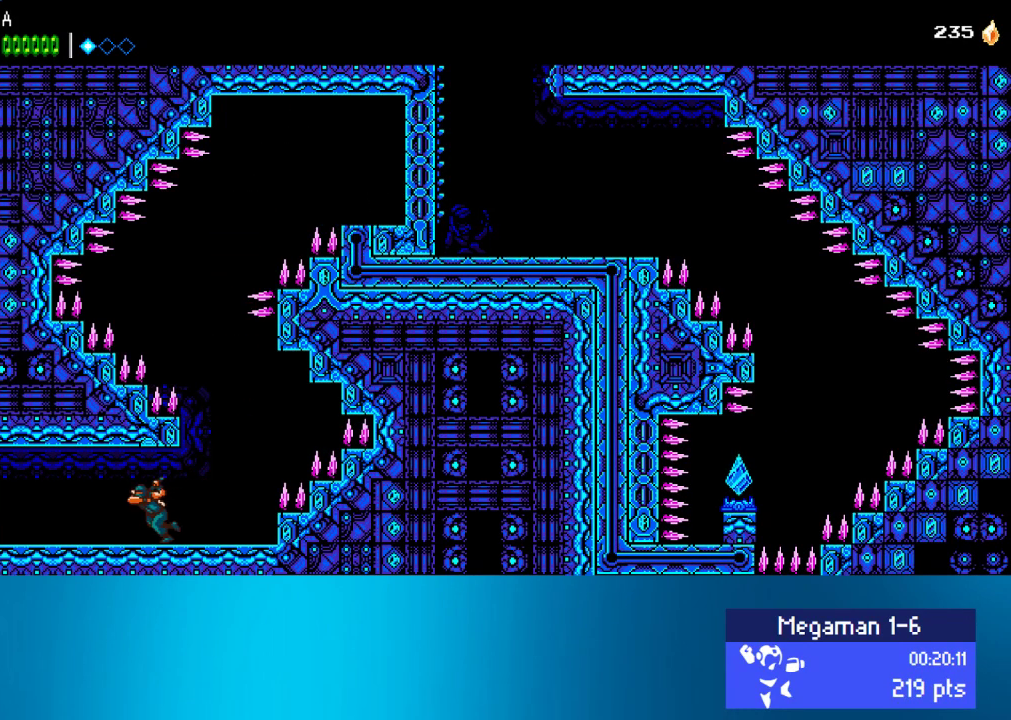
{"buttons": ["DPAD_LEFT"], "left_stick": "center", "events": []}
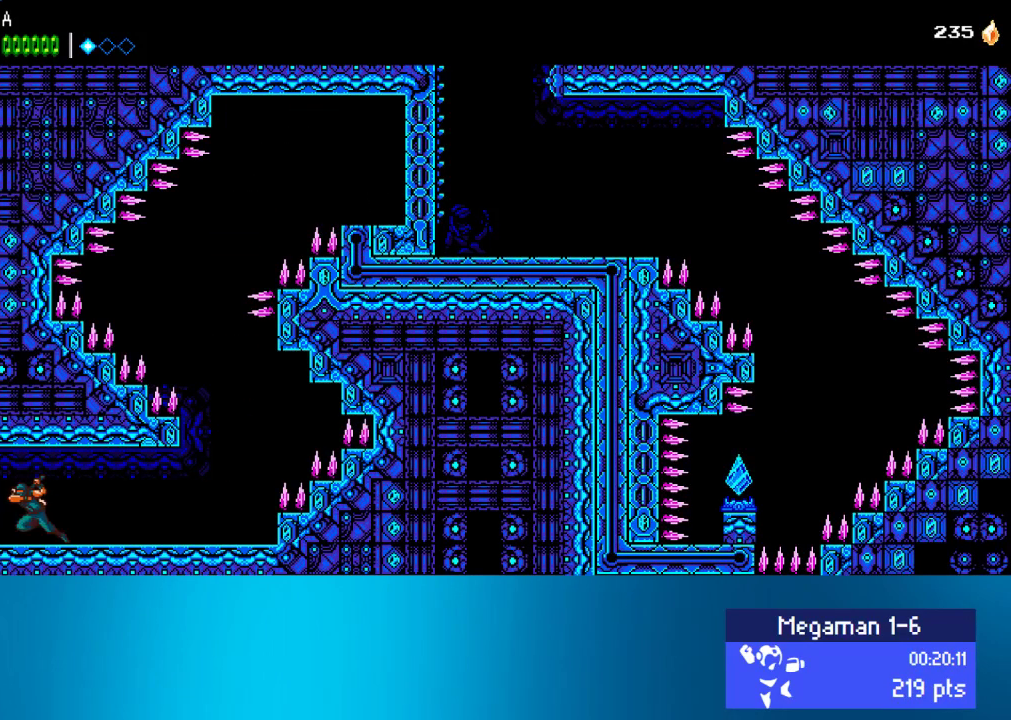
{"buttons": ["DPAD_LEFT"], "left_stick": "center", "events": []}
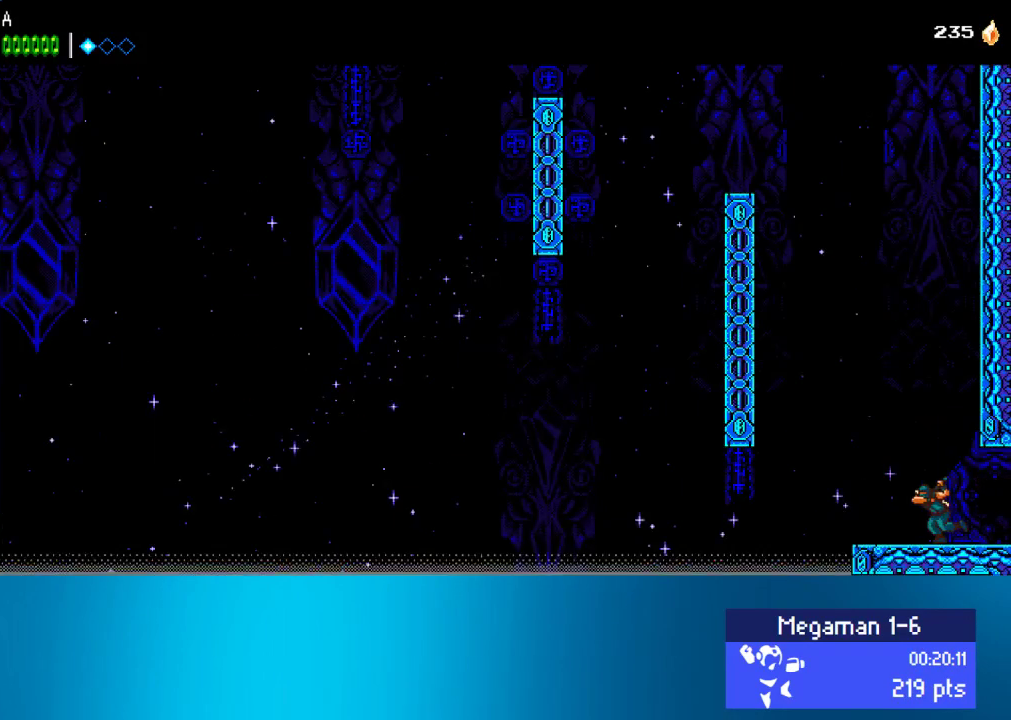
{"buttons": ["CROSS", "DPAD_LEFT"], "left_stick": "center", "events": [[117, "CROSS", "down"], [283, "CIRCLE", "down"], [317, "CROSS", "up"], [417, "CIRCLE", "up"], [483, "CROSS", "down"]]}
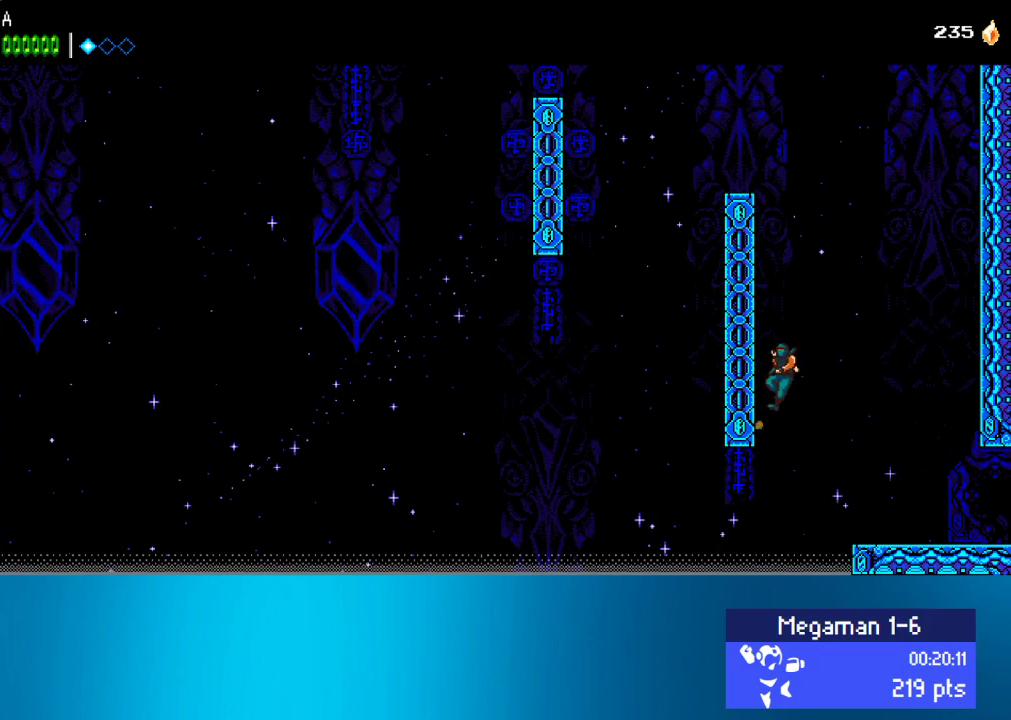
{"buttons": ["DPAD_LEFT"], "left_stick": "center", "events": [[133, "CROSS", "up"], [183, "CROSS", "down"], [350, "CROSS", "up"]]}
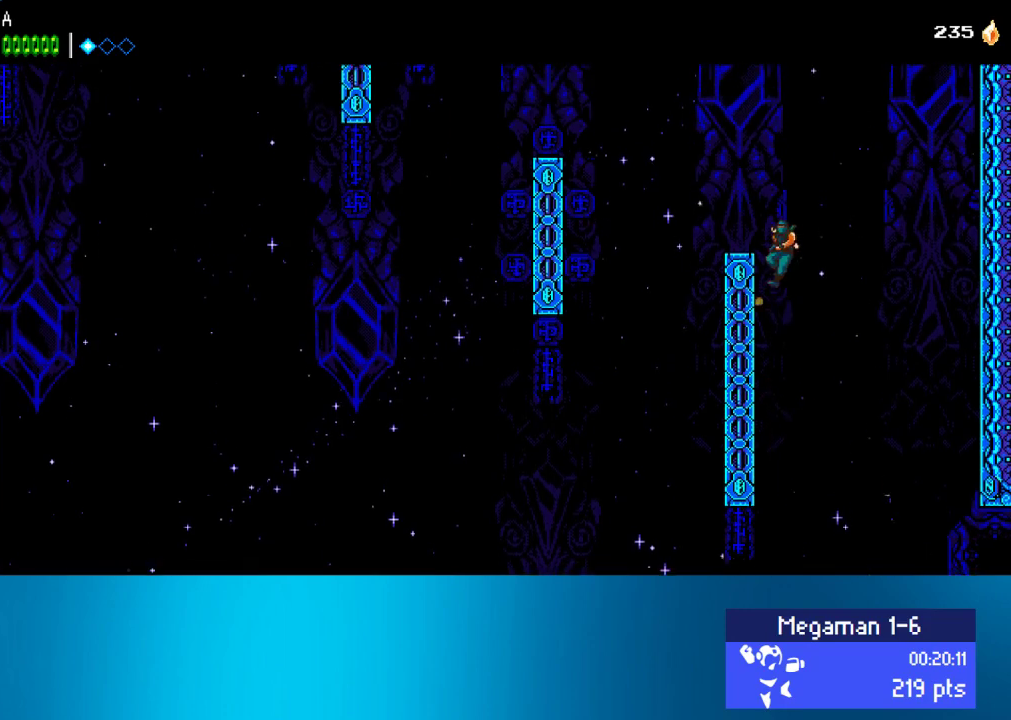
{"buttons": ["DPAD_LEFT"], "left_stick": "center", "events": [[17, "CROSS", "down"], [217, "CROSS", "up"]]}
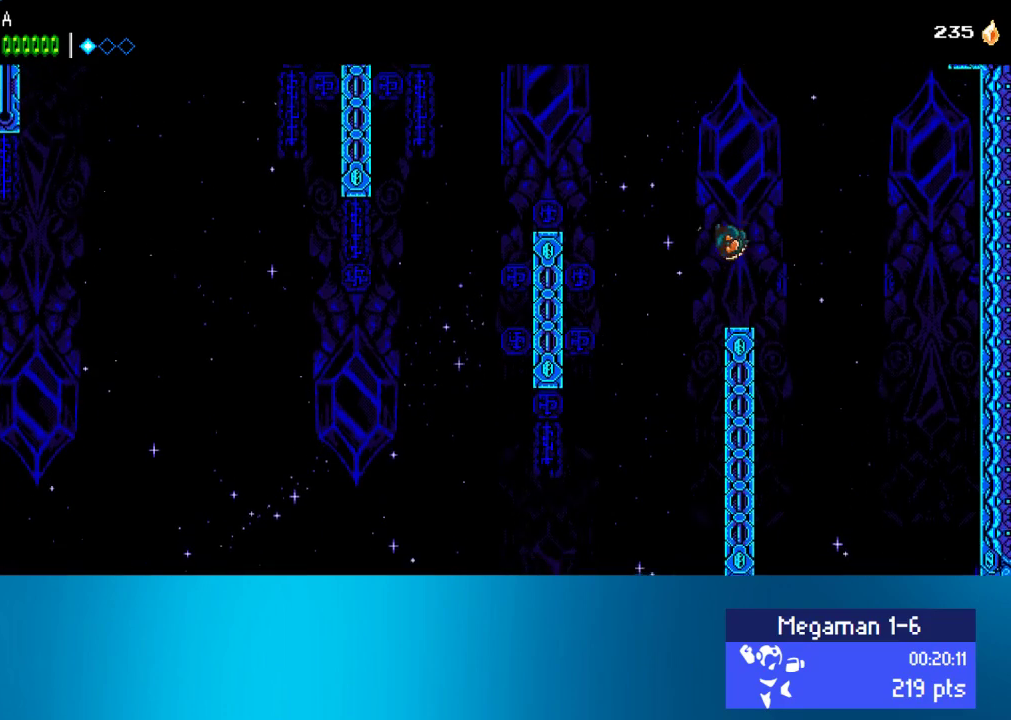
{"buttons": ["CROSS", "DPAD_LEFT"], "left_stick": "center", "events": [[83, "CIRCLE", "down"], [250, "CIRCLE", "up"], [317, "CROSS", "down"]]}
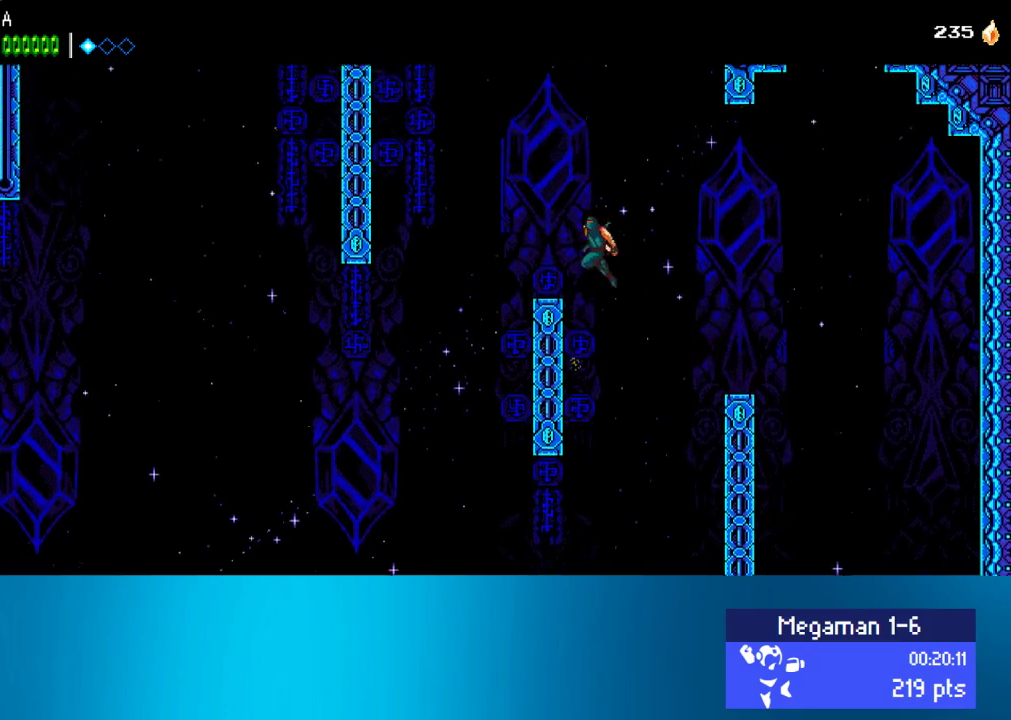
{"buttons": ["CIRCLE", "DPAD_LEFT"], "left_stick": "center", "events": [[217, "CROSS", "up"], [383, "CIRCLE", "down"]]}
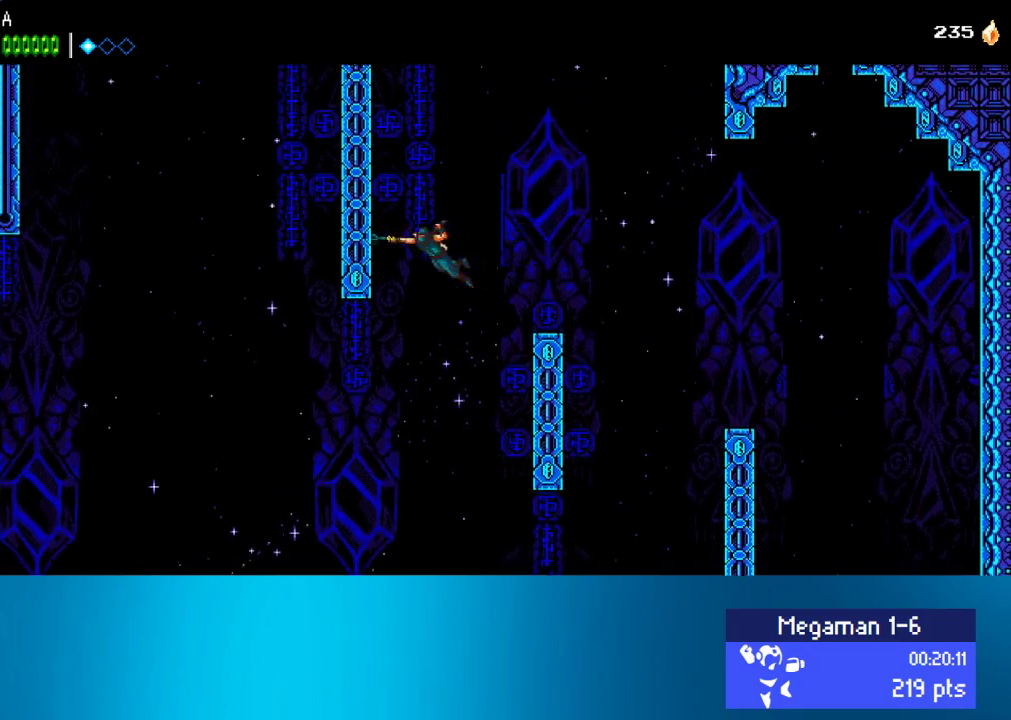
{"buttons": ["CROSS", "DPAD_LEFT"], "left_stick": "center", "events": [[83, "CIRCLE", "up"], [117, "CROSS", "down"], [317, "CROSS", "up"], [383, "CROSS", "down"]]}